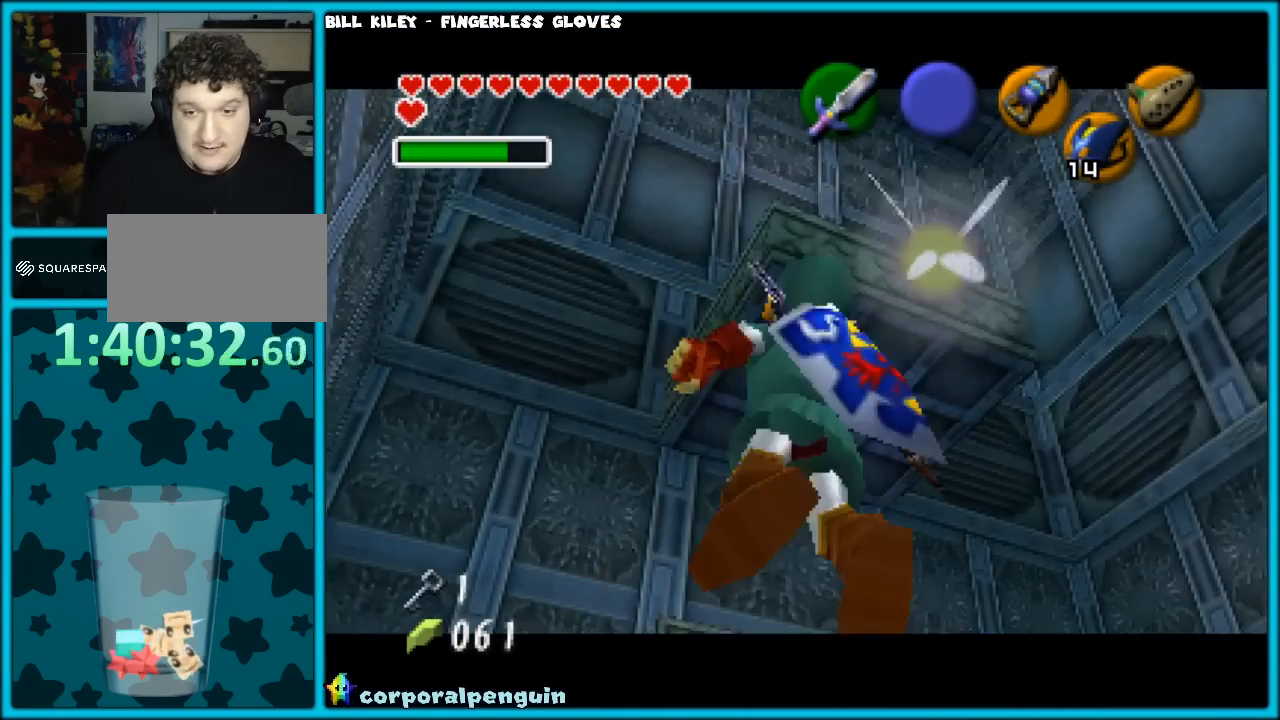
Gameplay with a controller (Nintendo layout); each line is a JSON object with the inputs held at the frame after it. "events" lists button and stick changes between this image and that frame as [ms after this image, input, new state], when the widget could be followed in between. Not read: L1 L3 R3.
{"buttons": [], "left_stick": "up", "events": [[150, "left_stick", "up"]]}
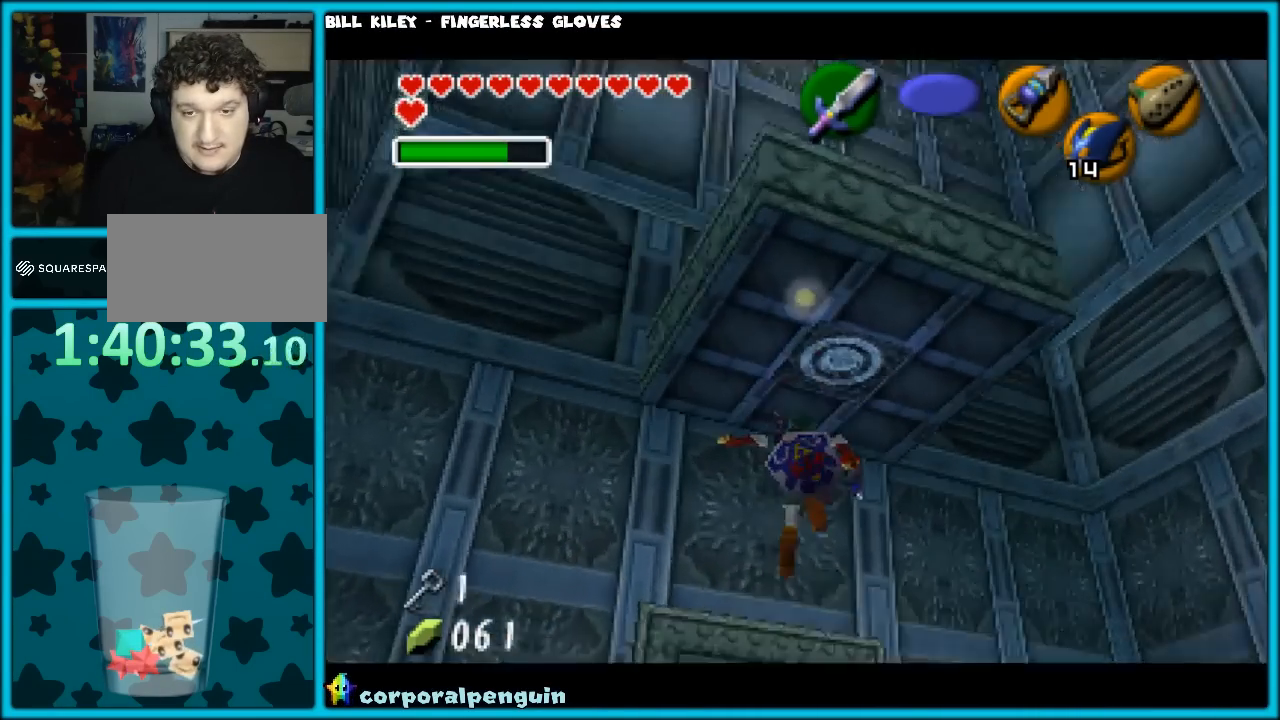
{"buttons": [], "left_stick": "up", "events": []}
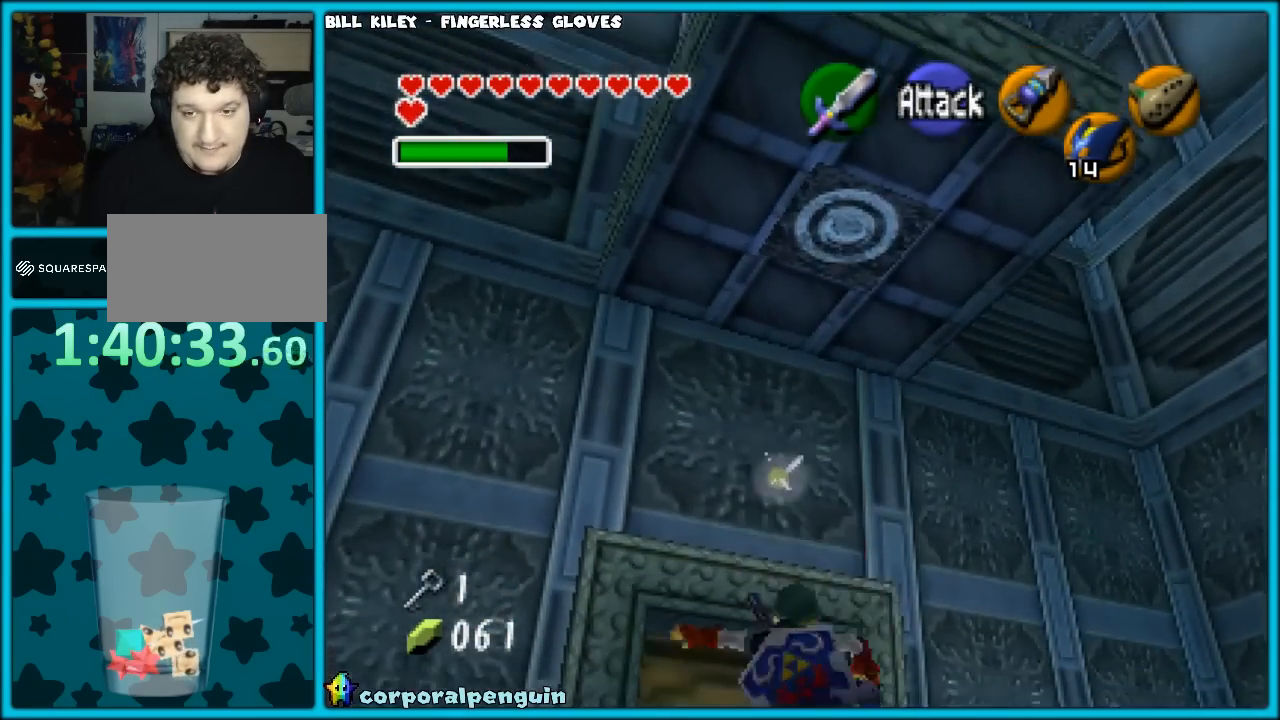
{"buttons": [], "left_stick": "up", "events": []}
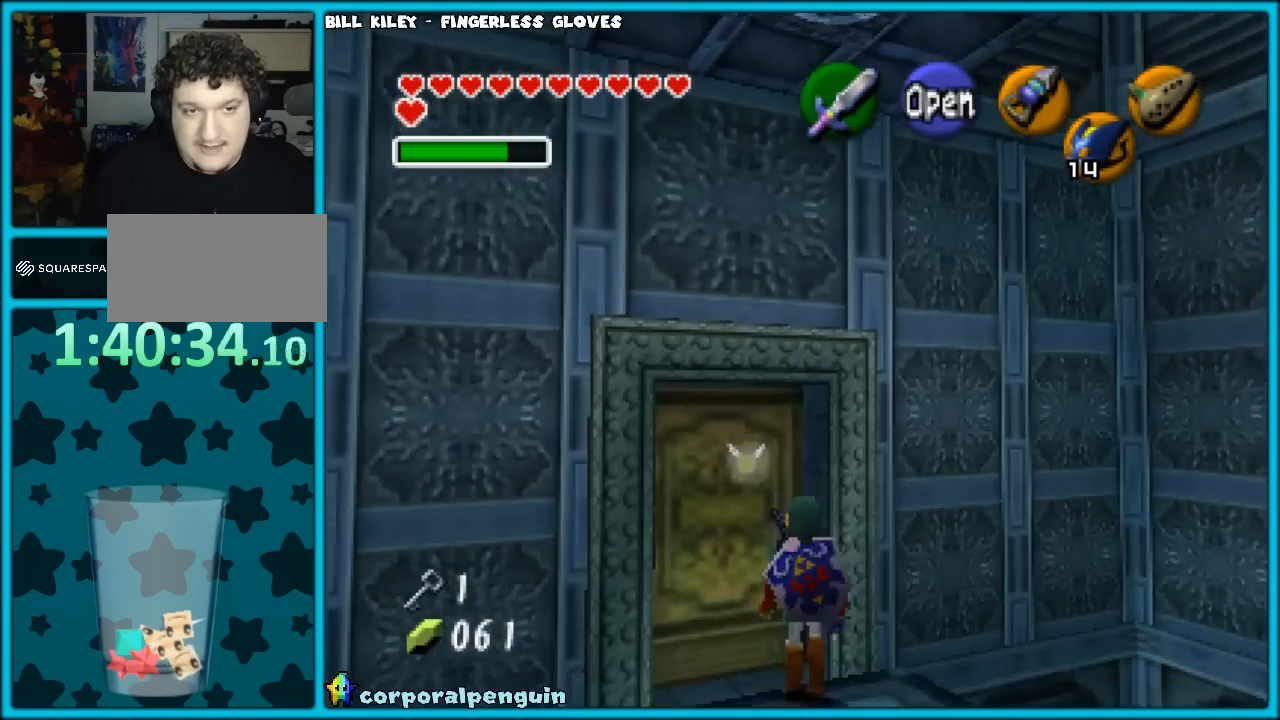
{"buttons": [], "left_stick": "up-left", "events": [[183, "A", "down"], [267, "left_stick", "up-left"], [317, "A", "up"]]}
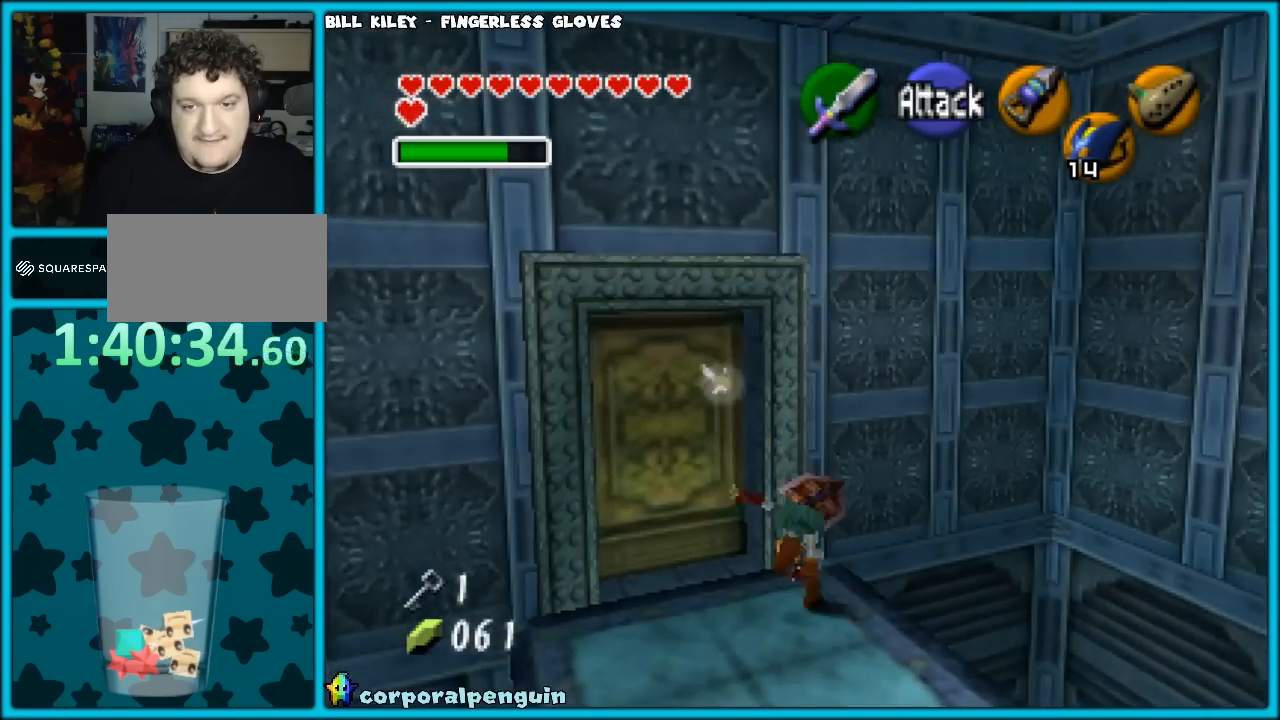
{"buttons": [], "left_stick": "left", "events": [[67, "left_stick", "left"]]}
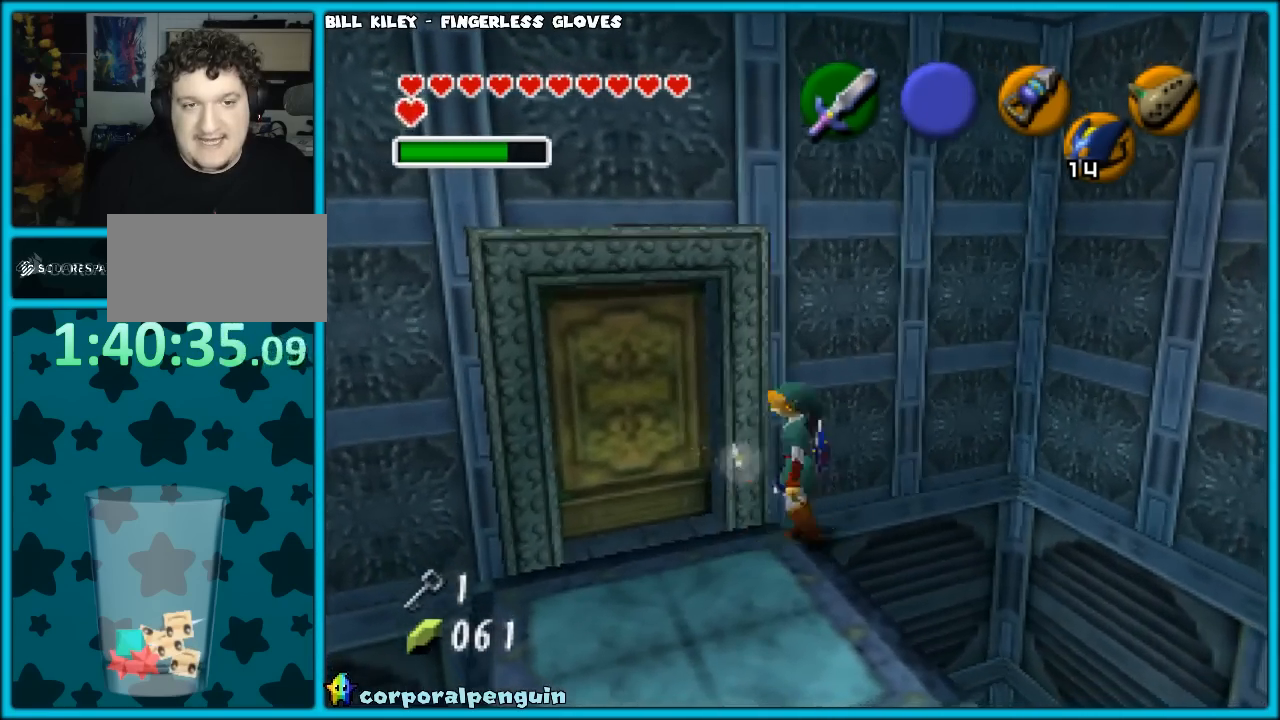
{"buttons": [], "left_stick": "up", "events": [[283, "left_stick", "up"]]}
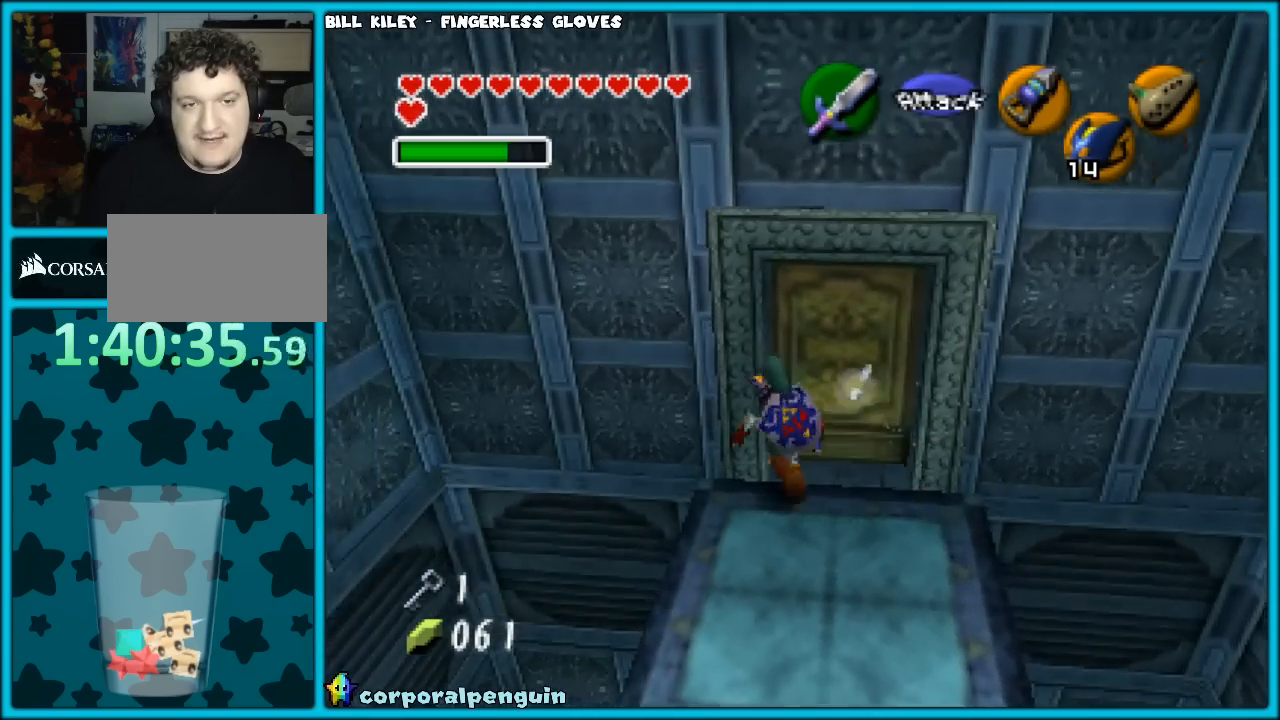
{"buttons": [], "left_stick": "up", "events": [[33, "A", "down"], [117, "A", "up"]]}
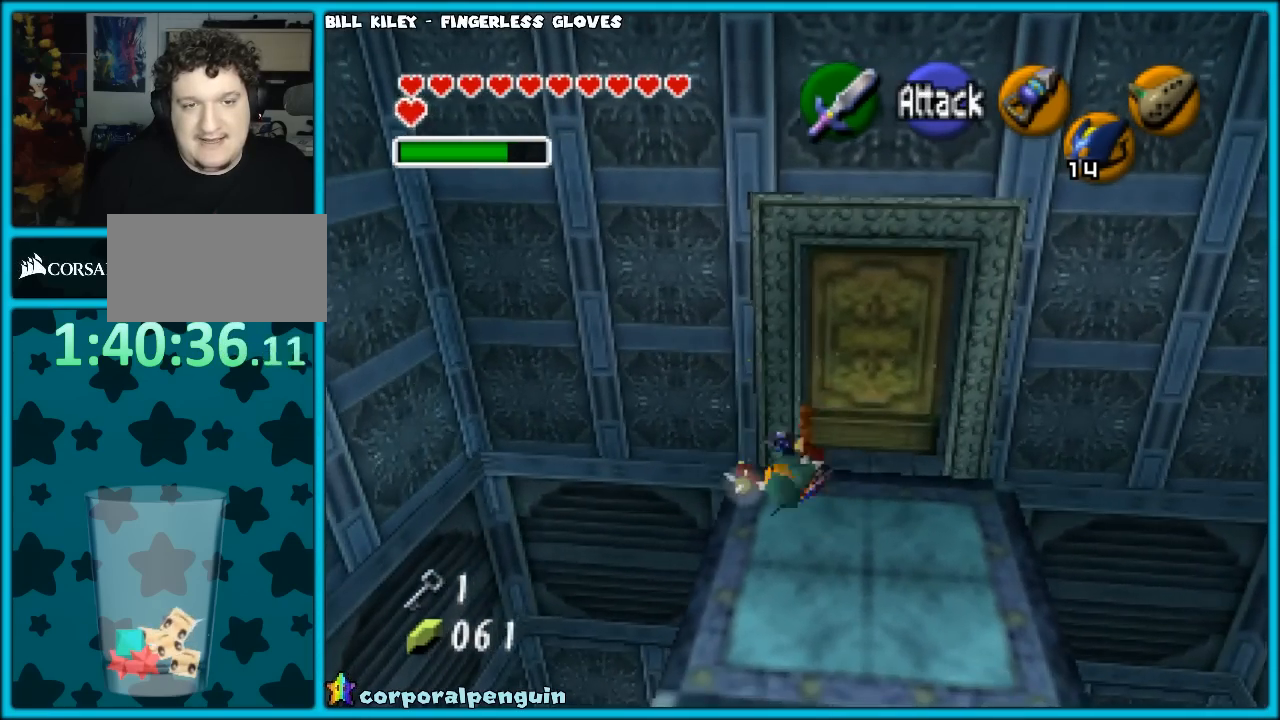
{"buttons": [], "left_stick": "up", "events": []}
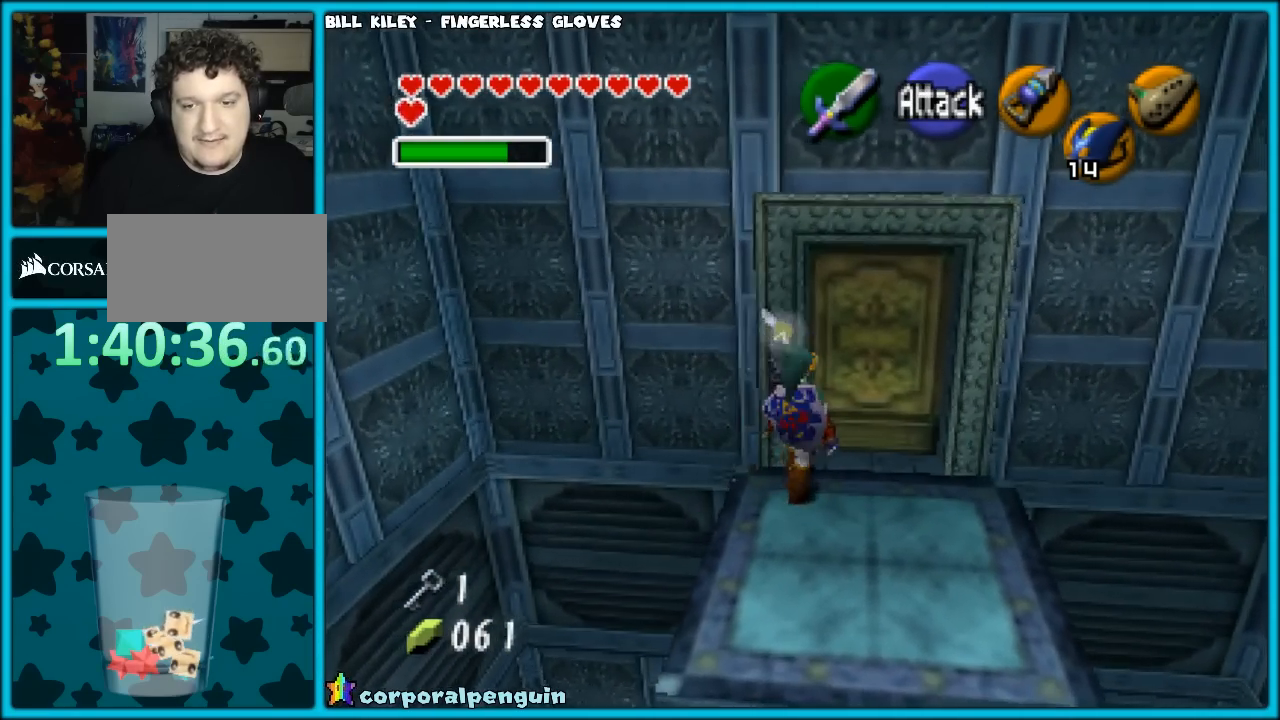
{"buttons": [], "left_stick": "up", "events": []}
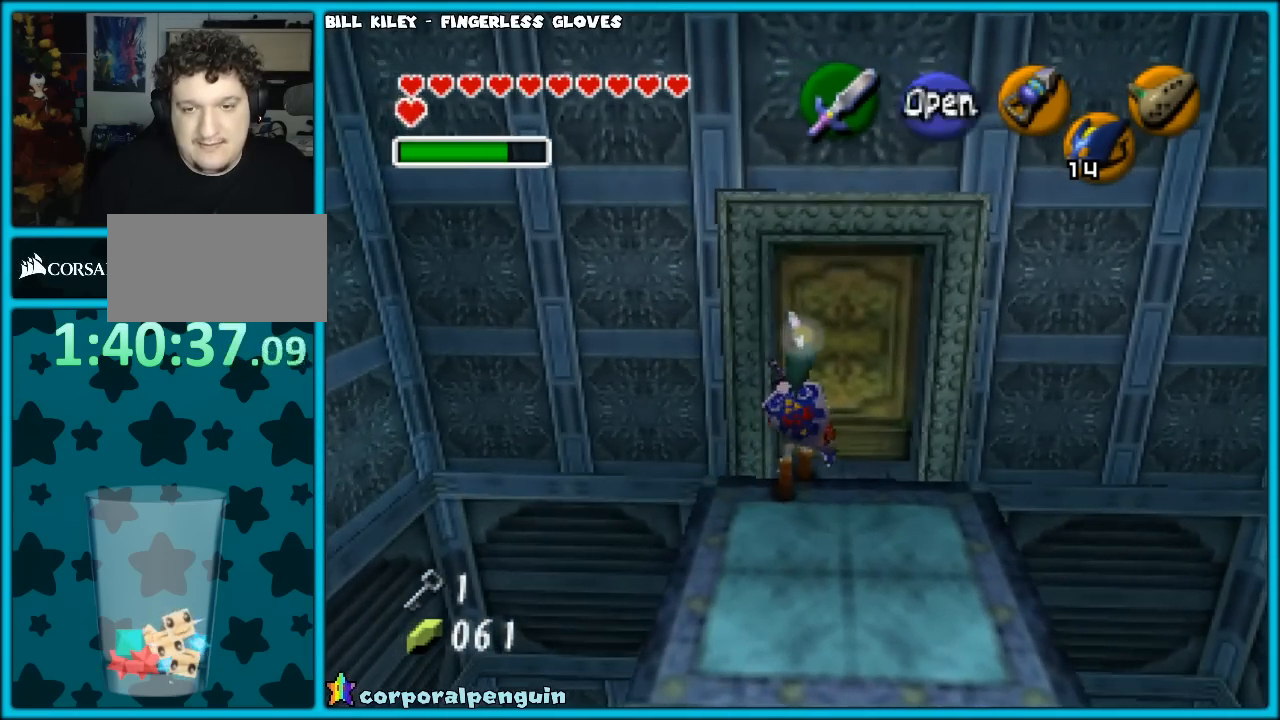
{"buttons": [], "left_stick": "center", "events": [[133, "A", "down"], [333, "A", "up"], [350, "left_stick", "center"]]}
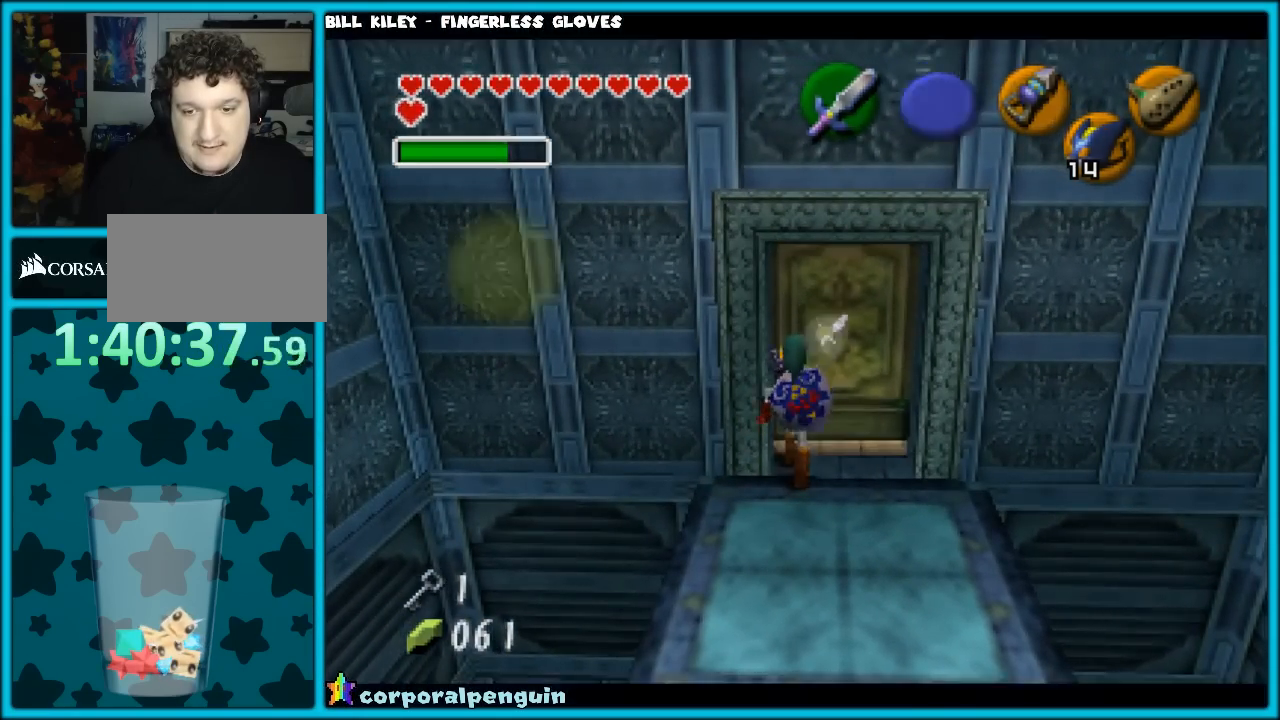
{"buttons": [], "left_stick": "center", "events": []}
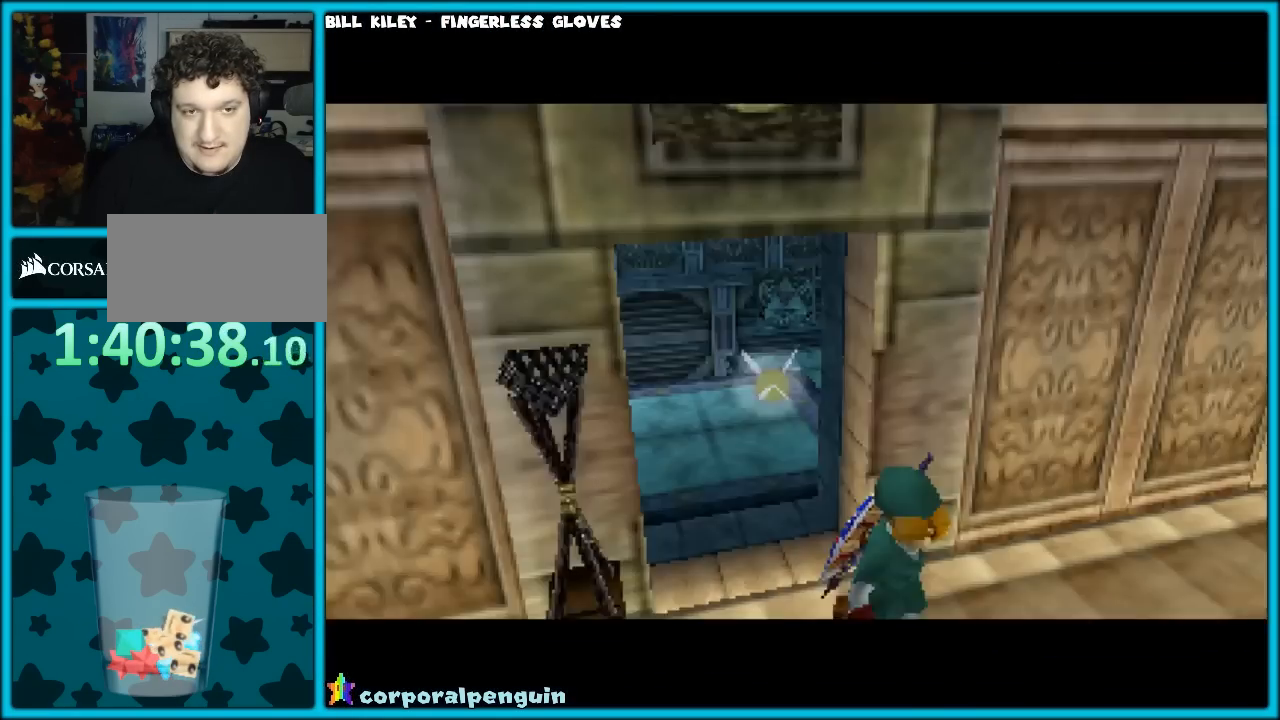
{"buttons": [], "left_stick": "center", "events": []}
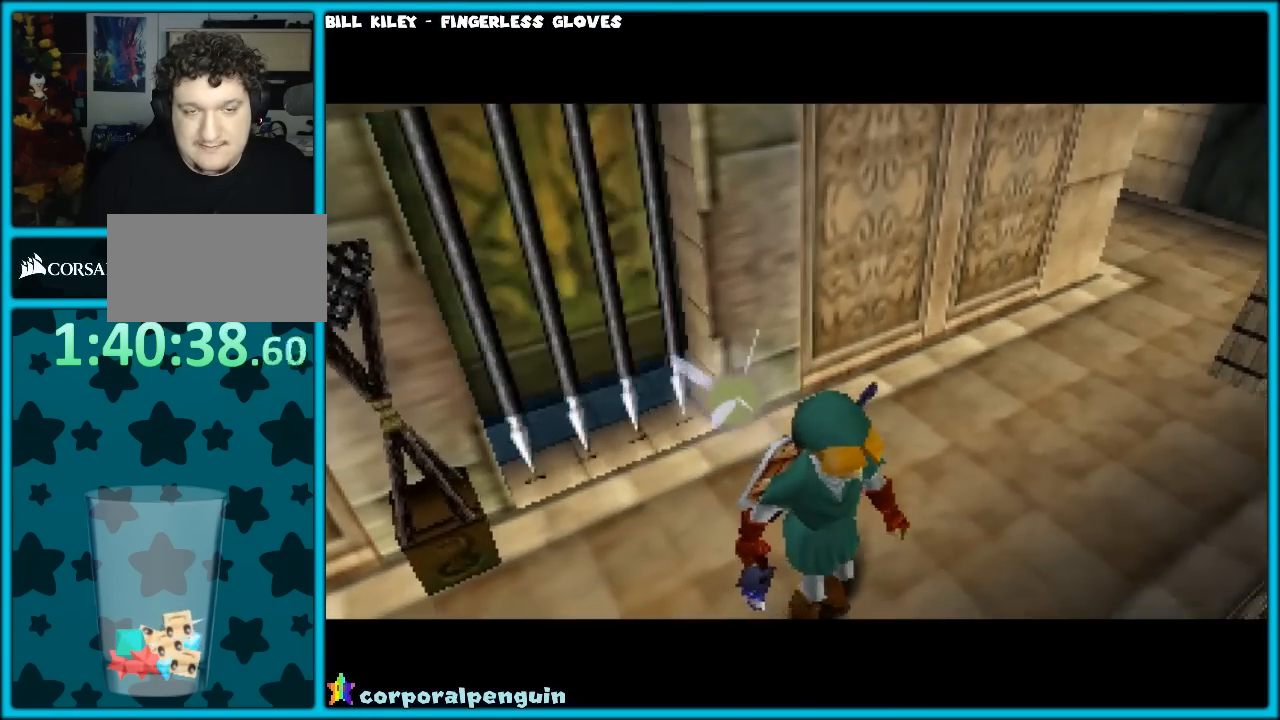
{"buttons": [], "left_stick": "center", "events": []}
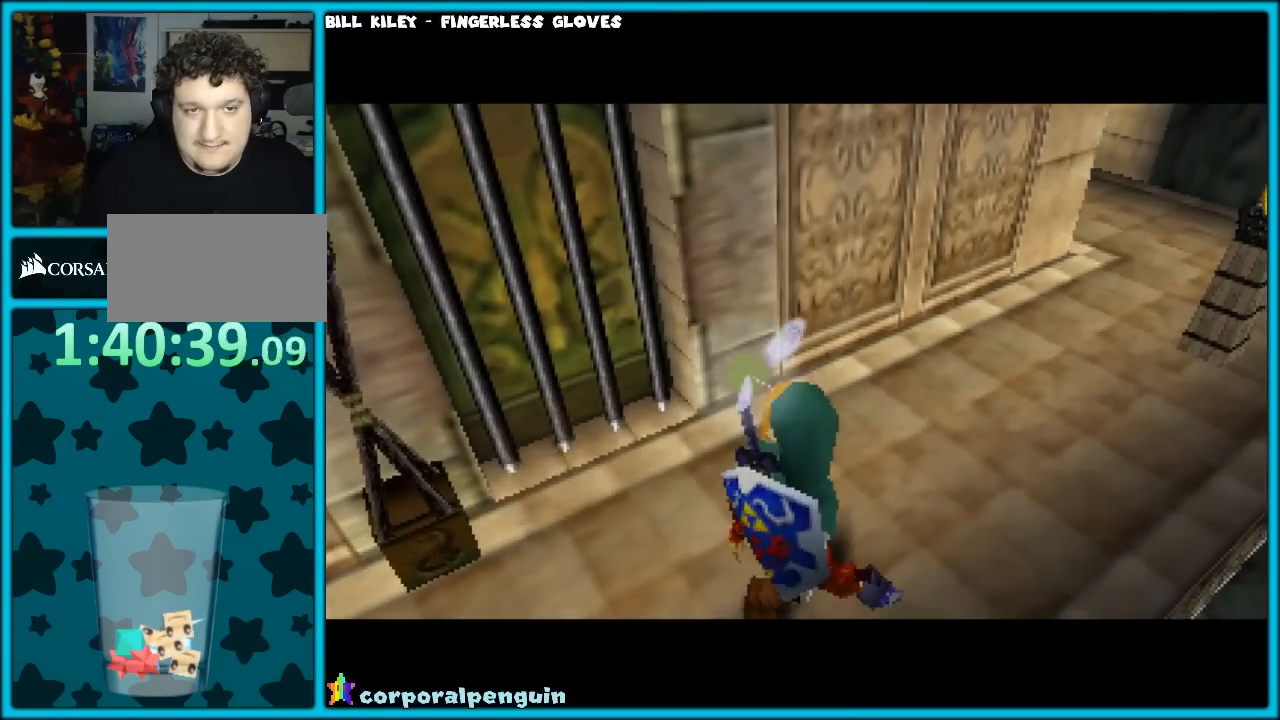
{"buttons": [], "left_stick": "center", "events": []}
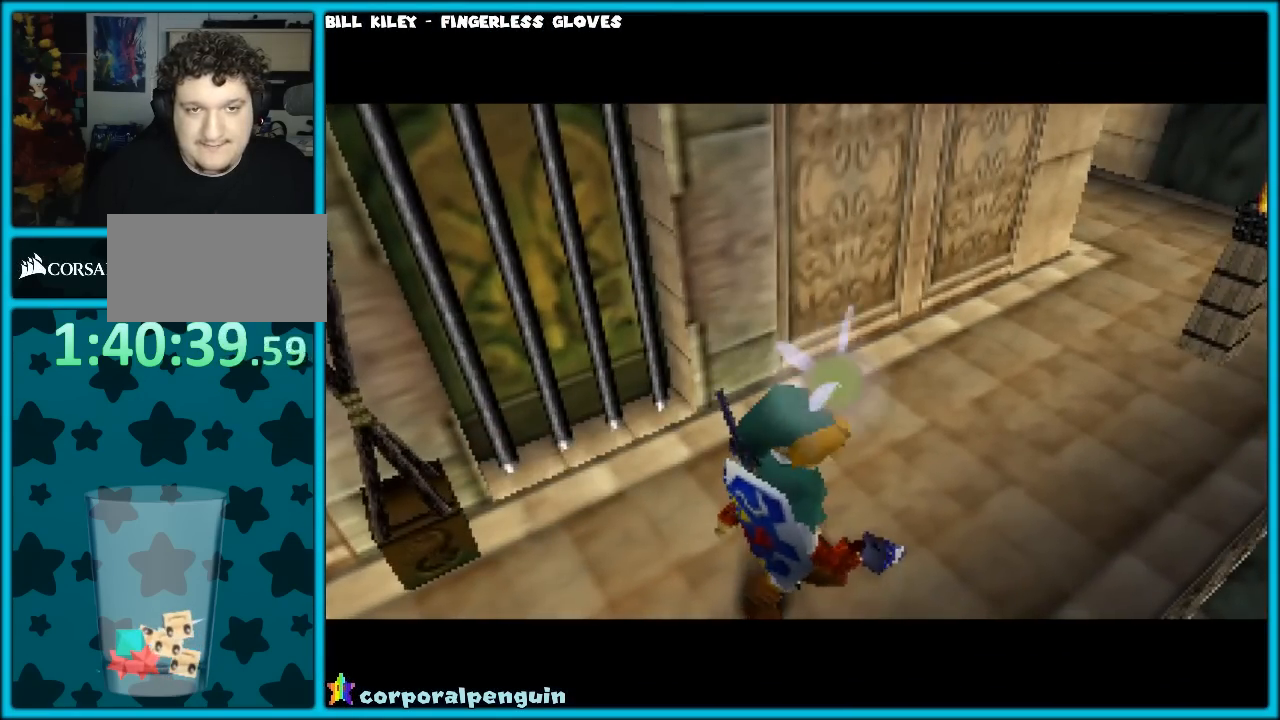
{"buttons": [], "left_stick": "center", "events": []}
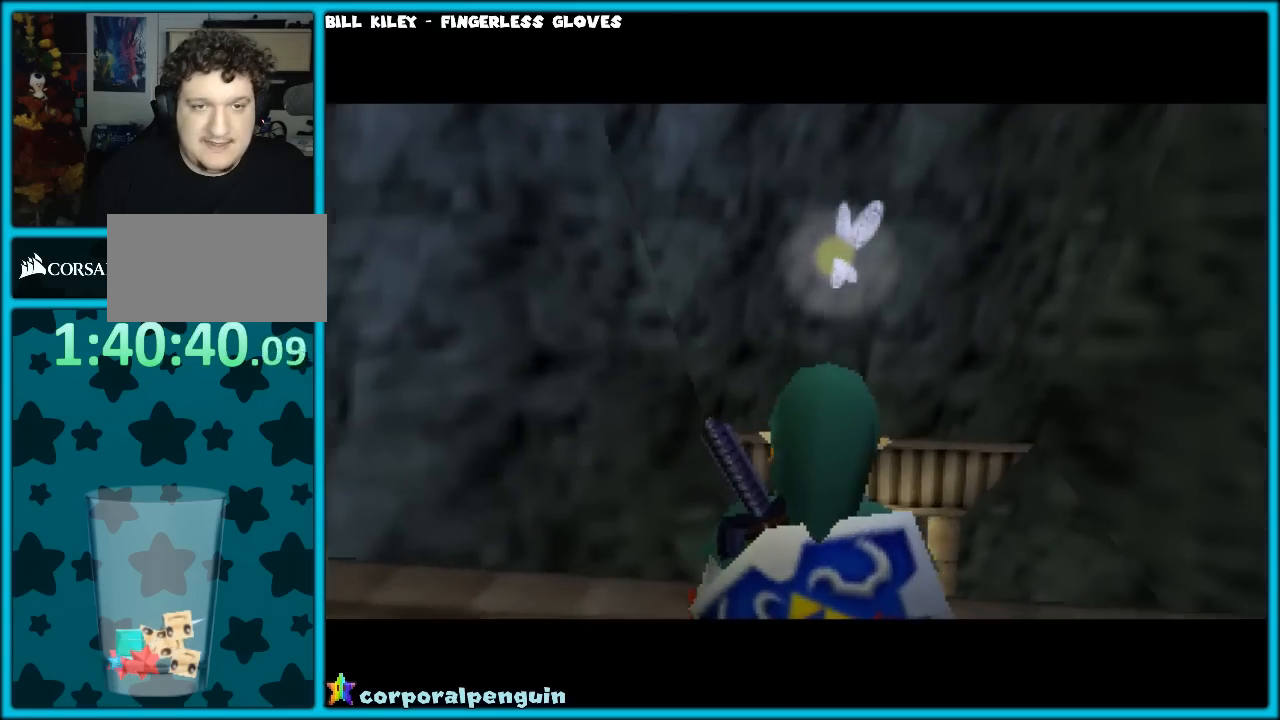
{"buttons": [], "left_stick": "left", "events": [[83, "left_stick", "up"], [200, "left_stick", "center"], [500, "left_stick", "left"]]}
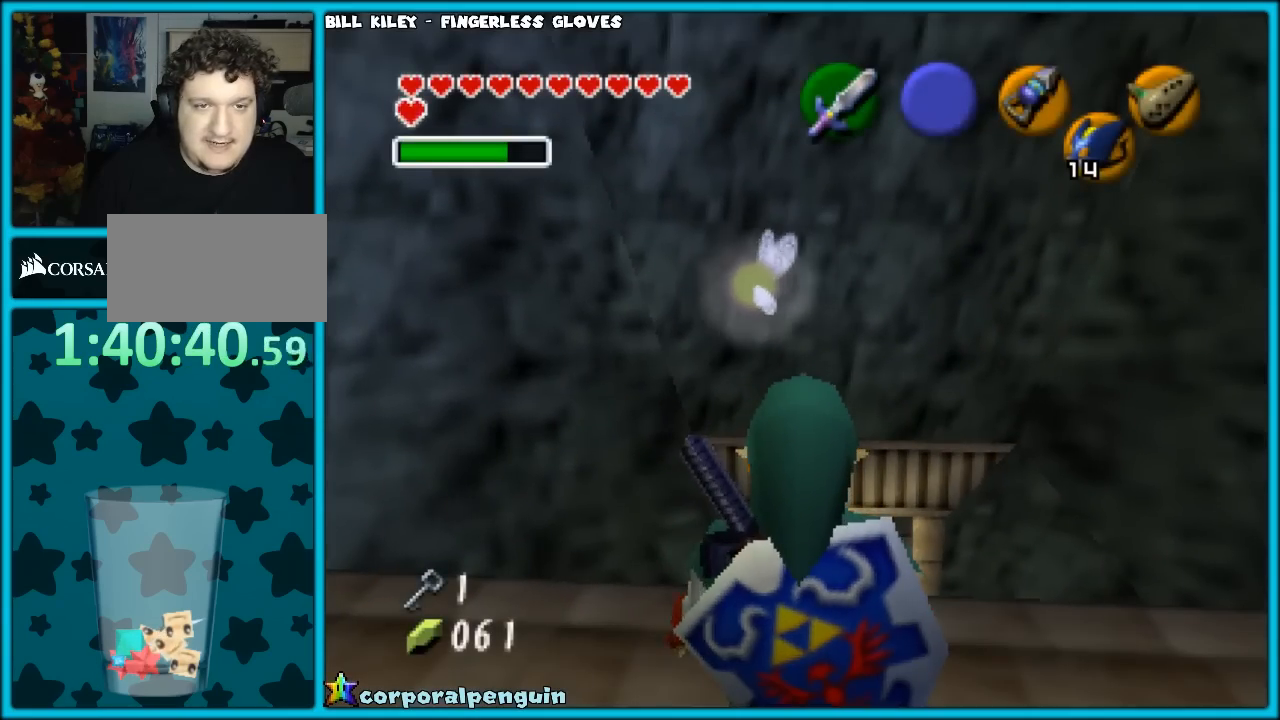
{"buttons": [], "left_stick": "up", "events": [[133, "left_stick", "center"], [167, "Z", "down"], [267, "Z", "up"], [450, "left_stick", "up"]]}
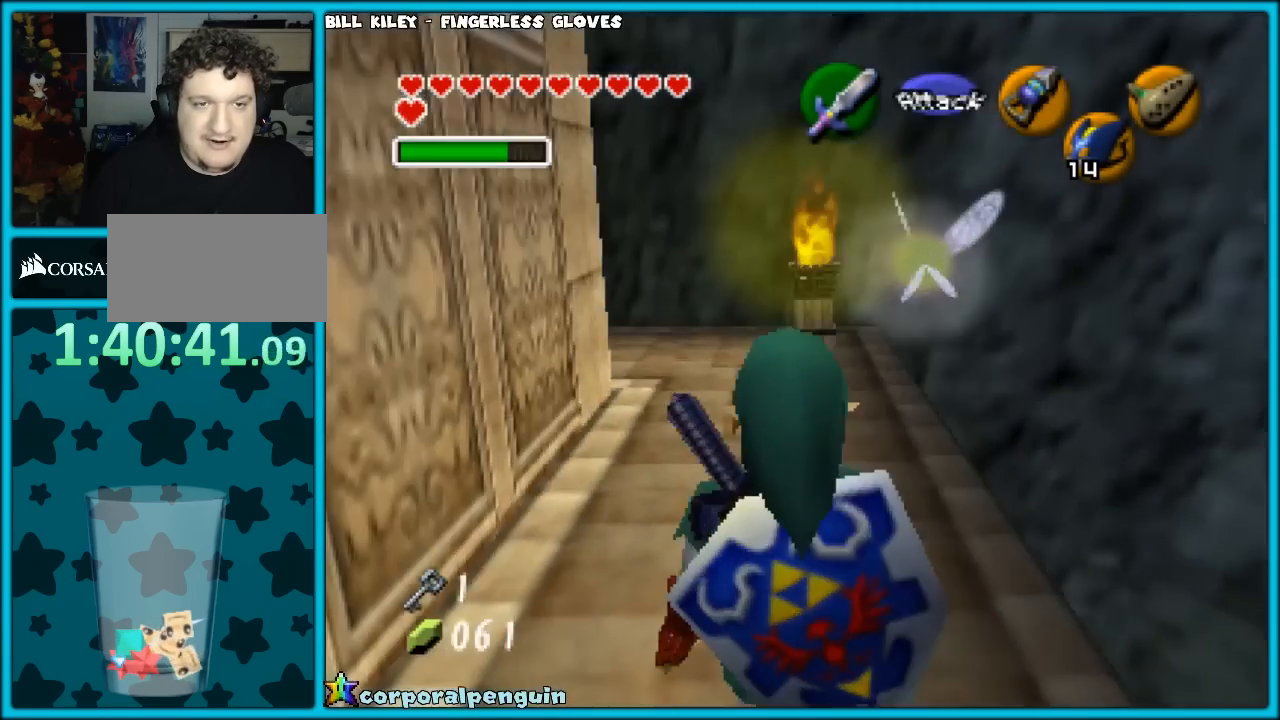
{"buttons": [], "left_stick": "up", "events": [[267, "A", "down"], [383, "A", "up"]]}
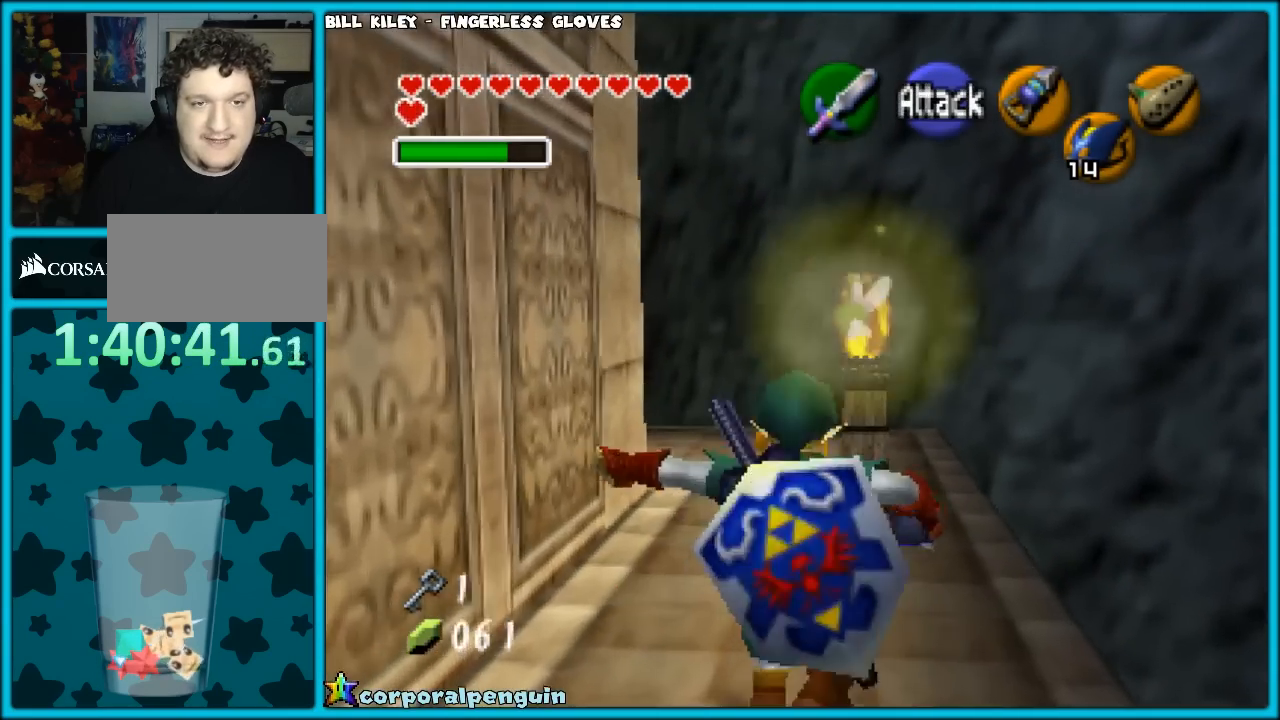
{"buttons": [], "left_stick": "up-left", "events": [[350, "left_stick", "up-left"]]}
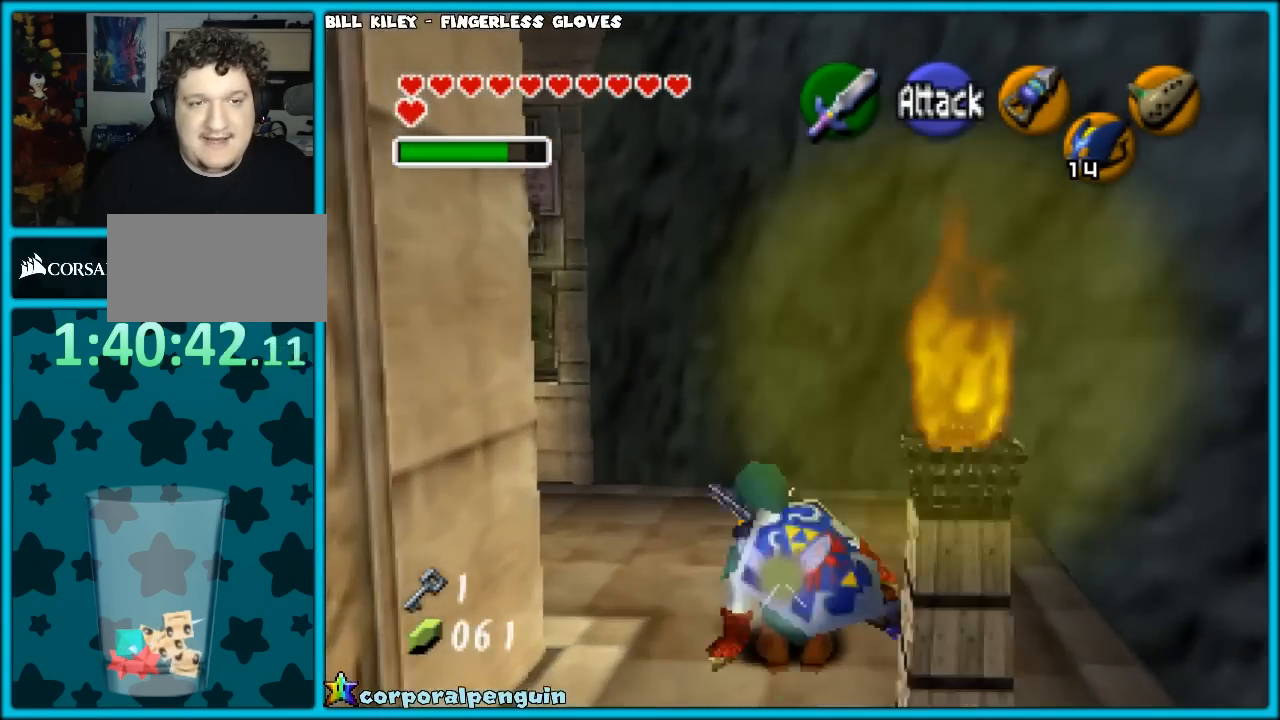
{"buttons": ["Z"], "left_stick": "up-left", "events": [[117, "left_stick", "left"], [300, "A", "down"], [417, "left_stick", "up-left"], [433, "A", "up"], [433, "Z", "down"]]}
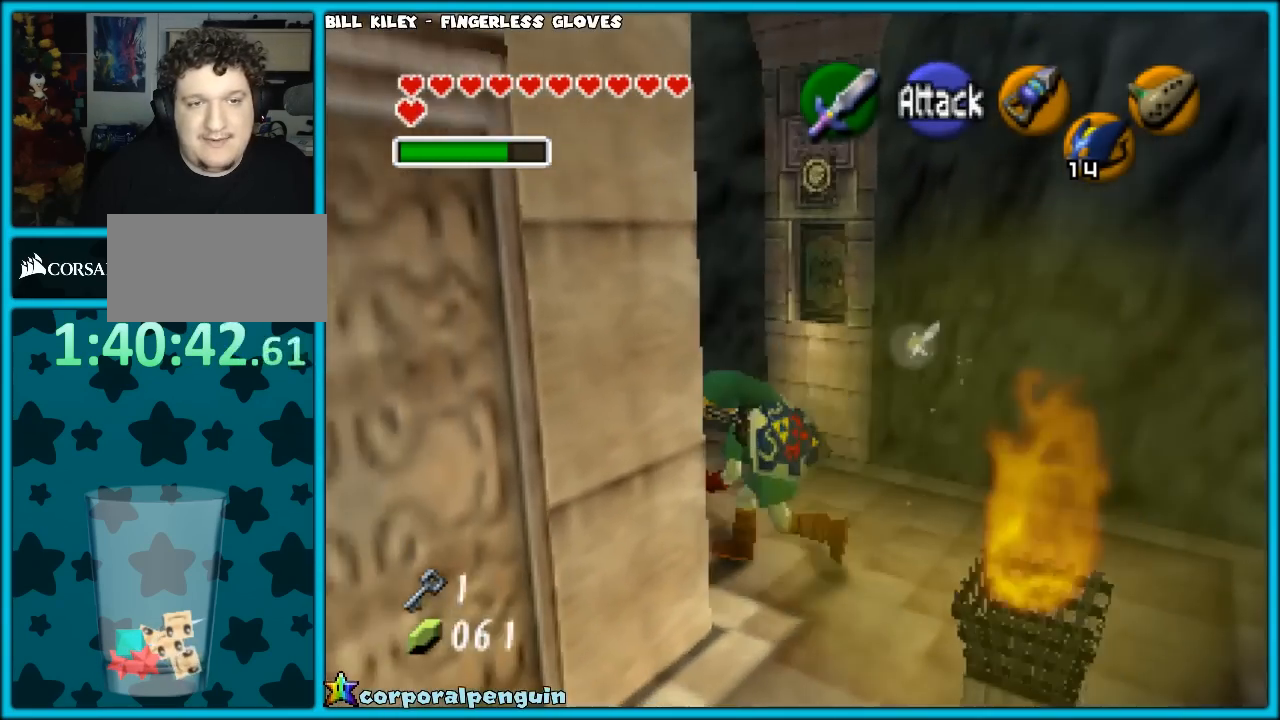
{"buttons": [], "left_stick": "up", "events": [[67, "Z", "up"], [233, "left_stick", "up"]]}
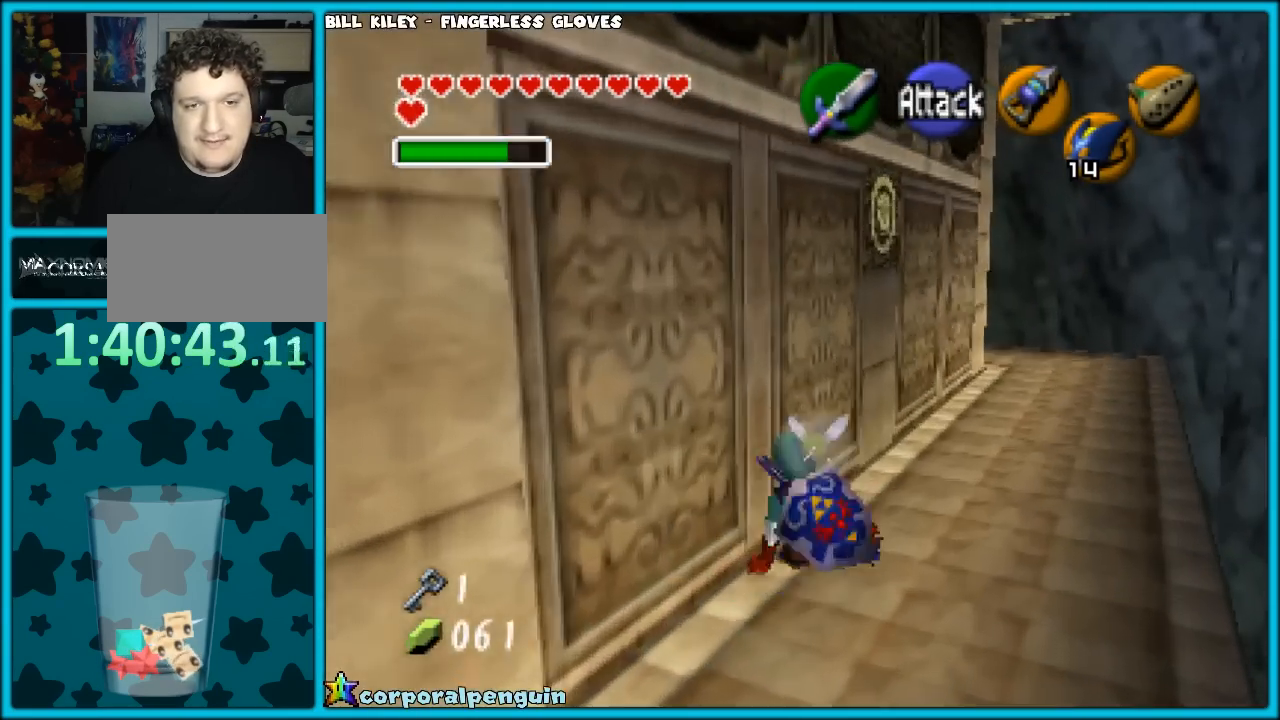
{"buttons": ["Z"], "left_stick": "center", "events": [[33, "left_stick", "up-right"], [250, "left_stick", "center"], [300, "left_stick", "right"], [400, "left_stick", "center"], [467, "Z", "down"]]}
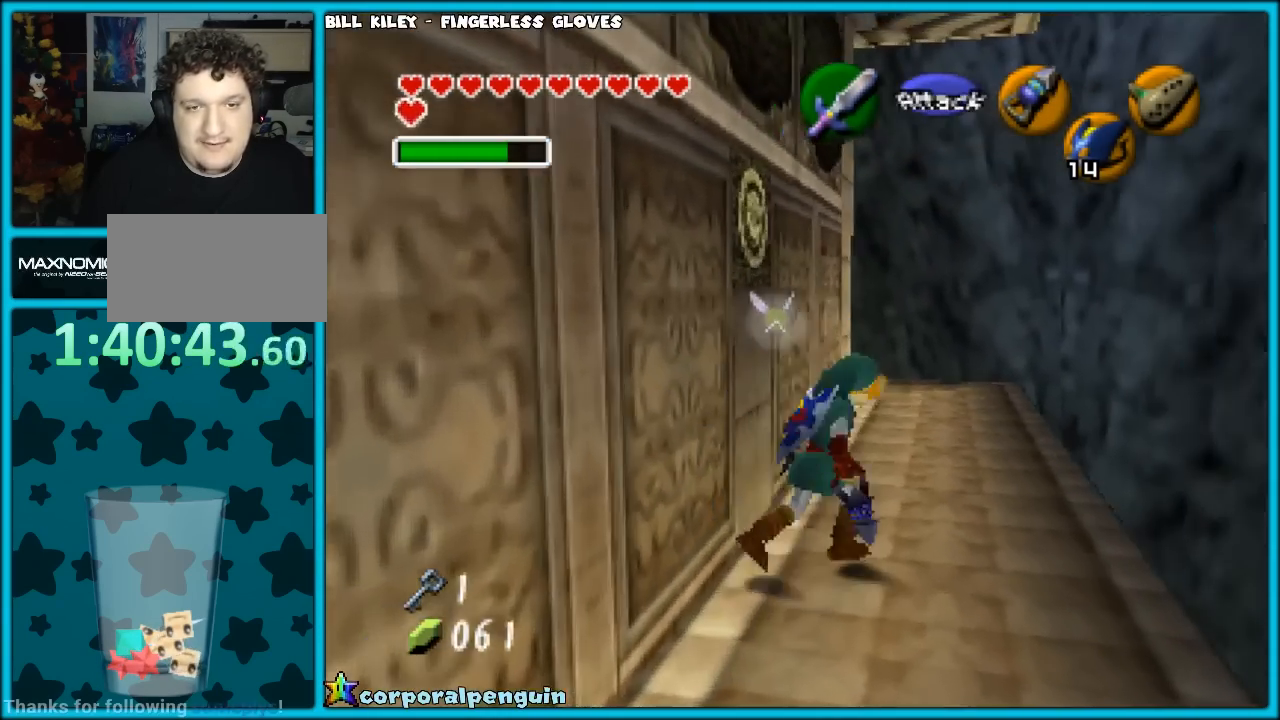
{"buttons": [], "left_stick": "center", "events": [[117, "Z", "up"]]}
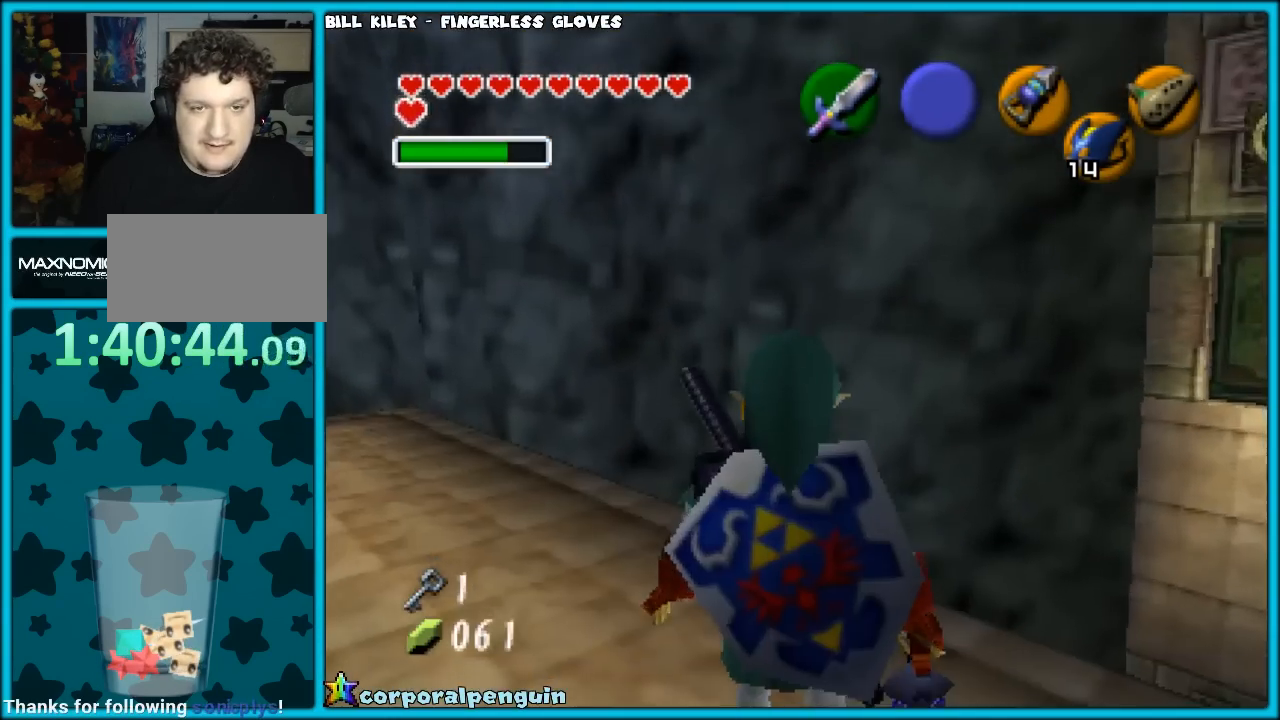
{"buttons": [], "left_stick": "up-left", "events": [[350, "left_stick", "left"], [417, "left_stick", "up-left"]]}
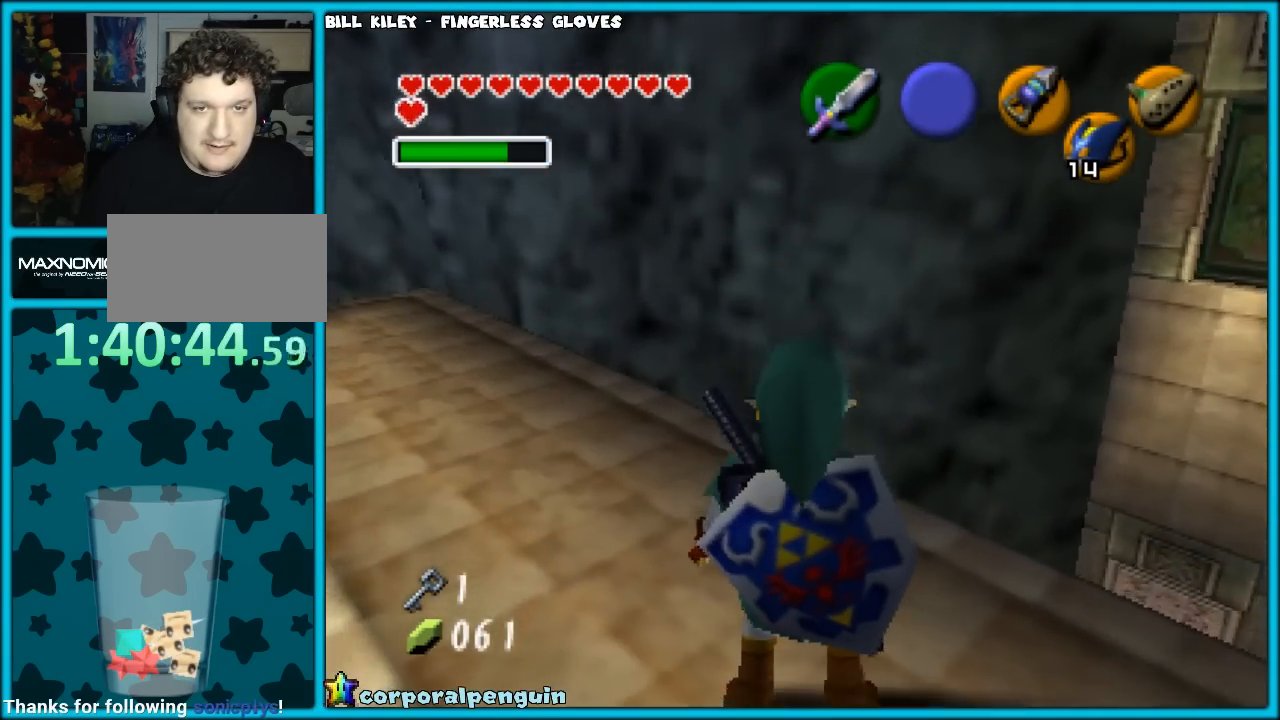
{"buttons": [], "left_stick": "up", "events": [[167, "A", "down"], [250, "A", "up"], [317, "Z", "down"], [400, "Z", "up"], [400, "left_stick", "up"]]}
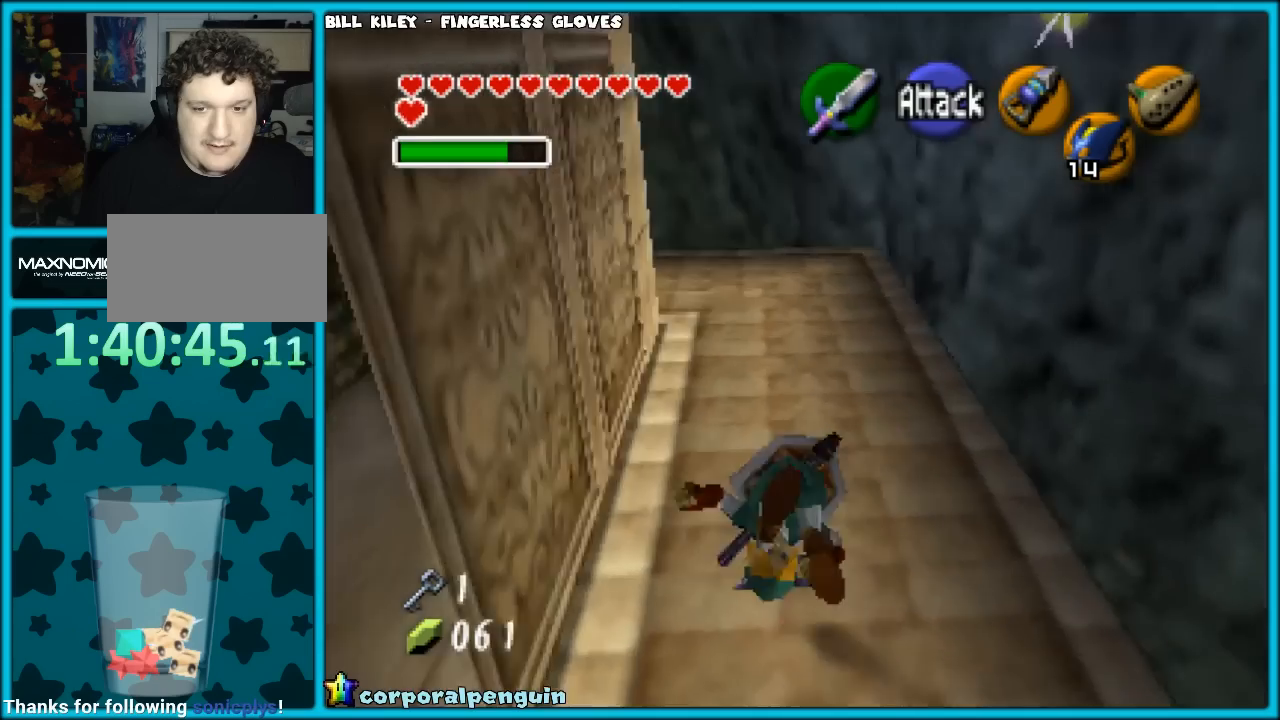
{"buttons": [], "left_stick": "up", "events": []}
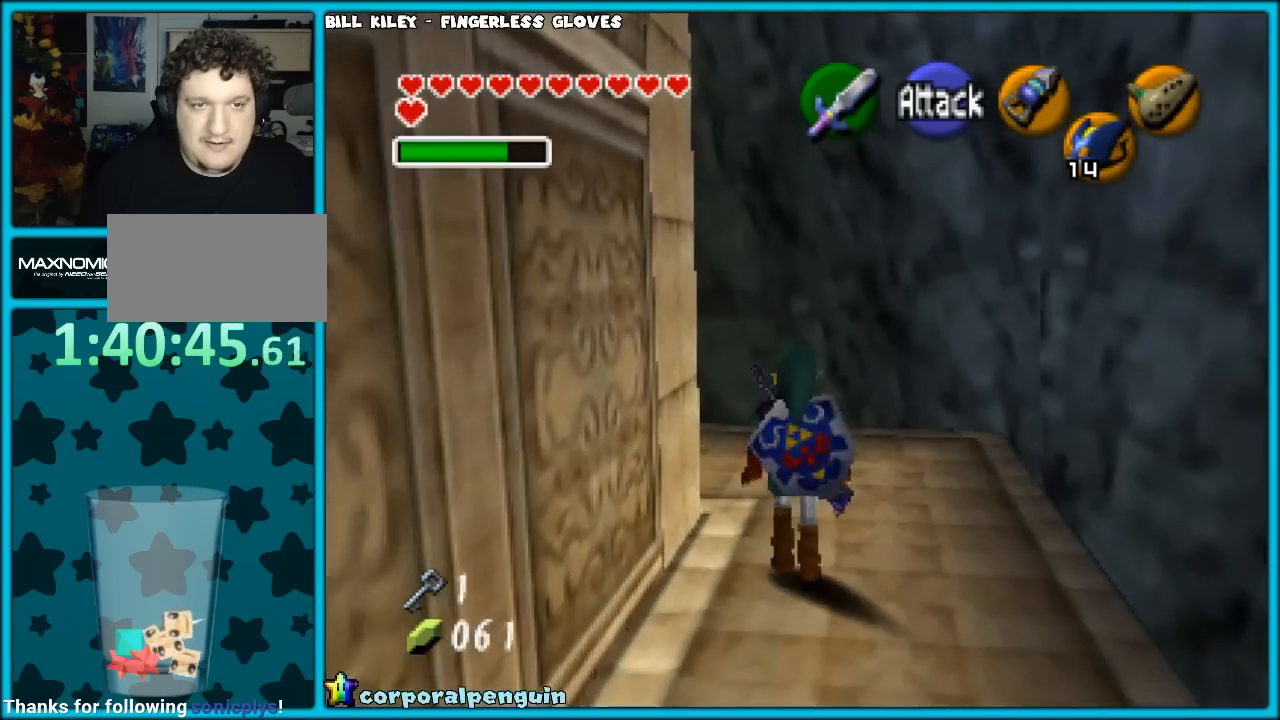
{"buttons": ["Z"], "left_stick": "up-left", "events": [[117, "left_stick", "left"], [317, "A", "down"], [367, "A", "up"], [467, "Z", "down"], [467, "left_stick", "up-left"]]}
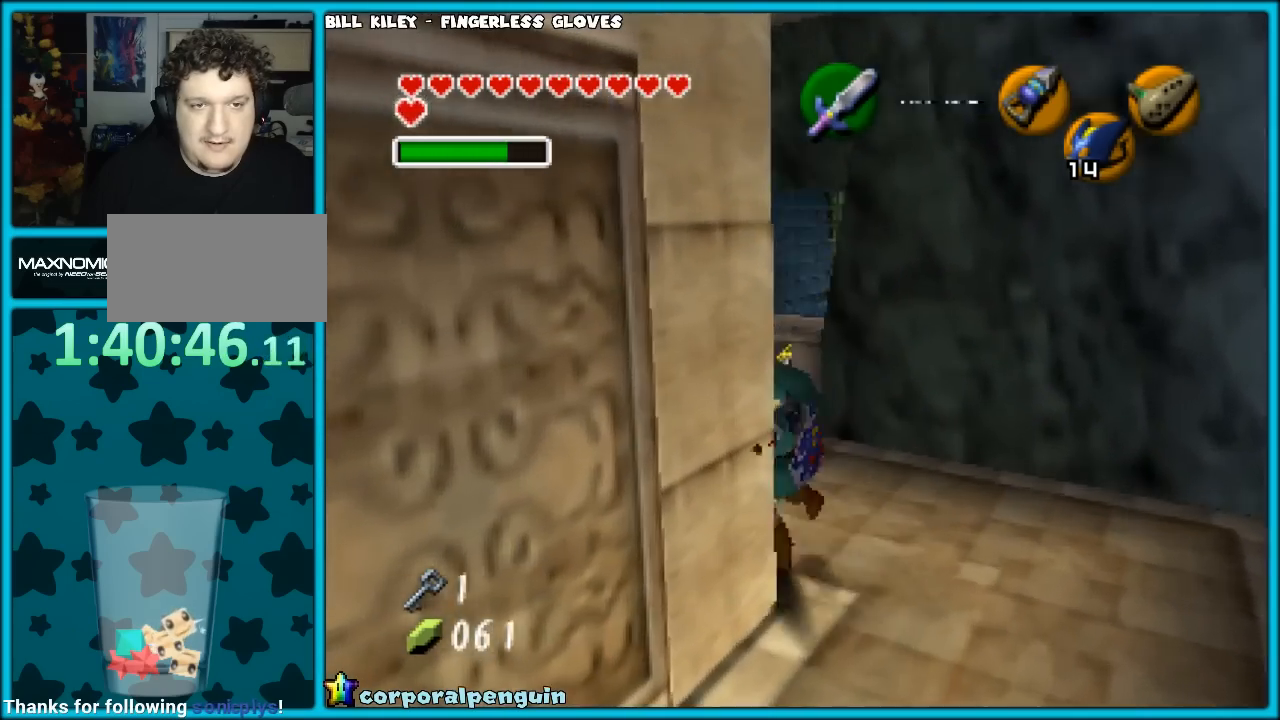
{"buttons": [], "left_stick": "up", "events": [[100, "Z", "up"], [250, "left_stick", "up"]]}
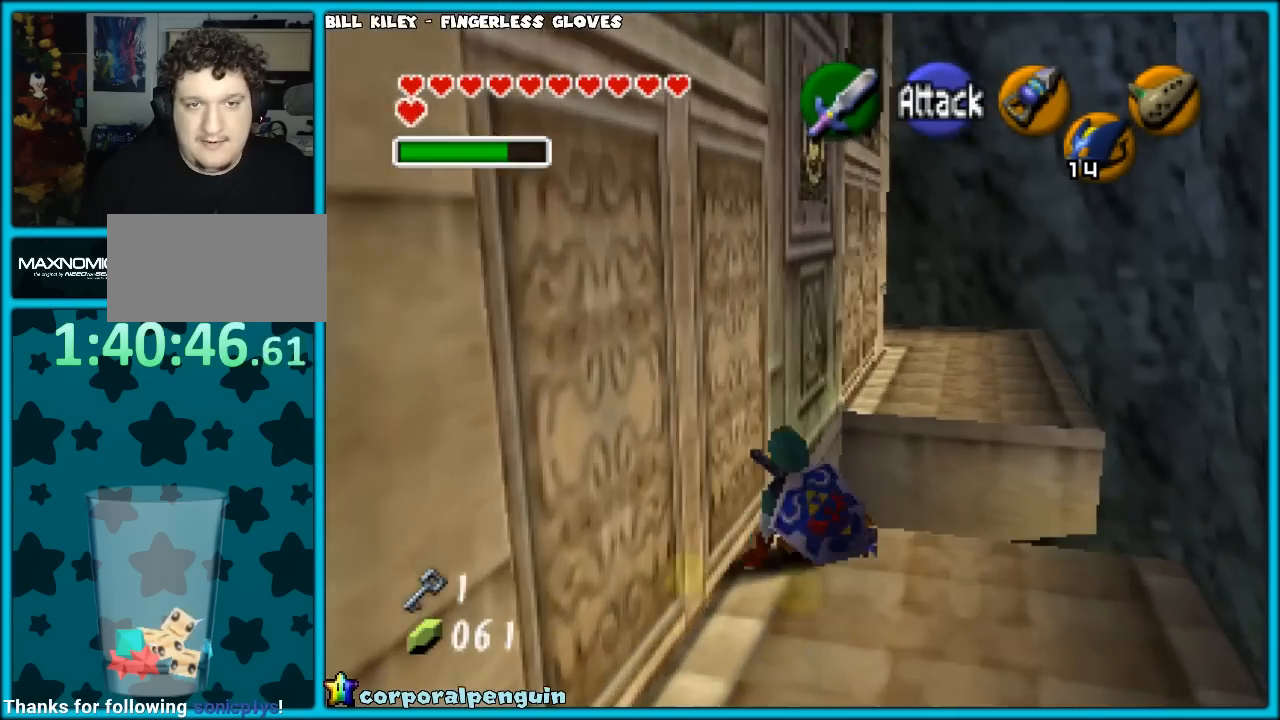
{"buttons": [], "left_stick": "up", "events": [[117, "left_stick", "center"], [433, "left_stick", "up"]]}
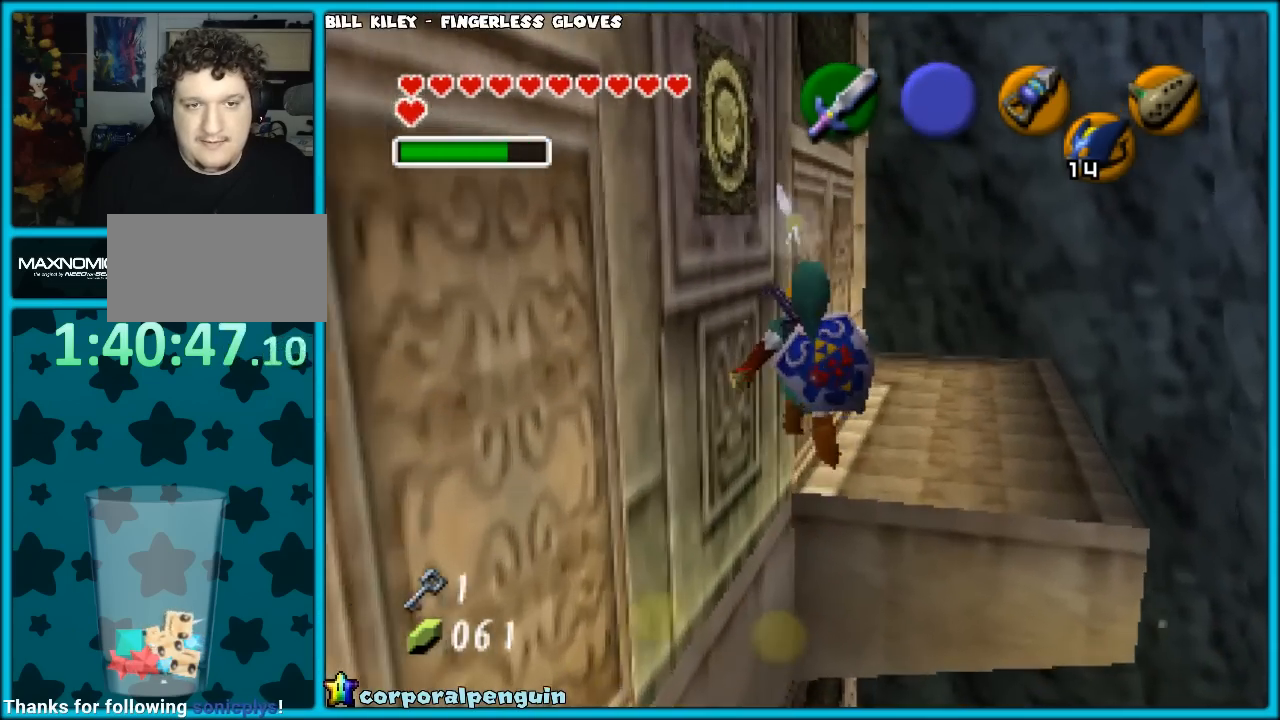
{"buttons": [], "left_stick": "center", "events": [[83, "left_stick", "up-right"], [450, "left_stick", "center"]]}
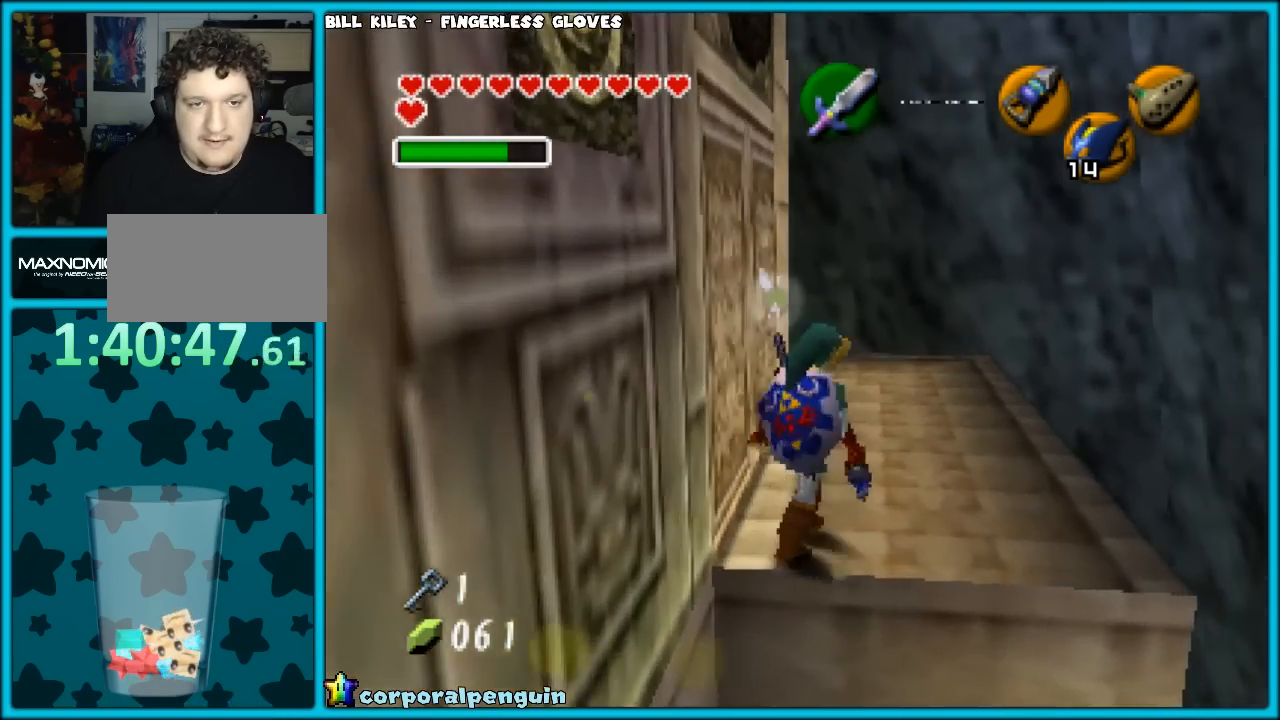
{"buttons": [], "left_stick": "center", "events": [[200, "left_stick", "right"], [300, "left_stick", "center"], [383, "Z", "down"], [483, "Z", "up"]]}